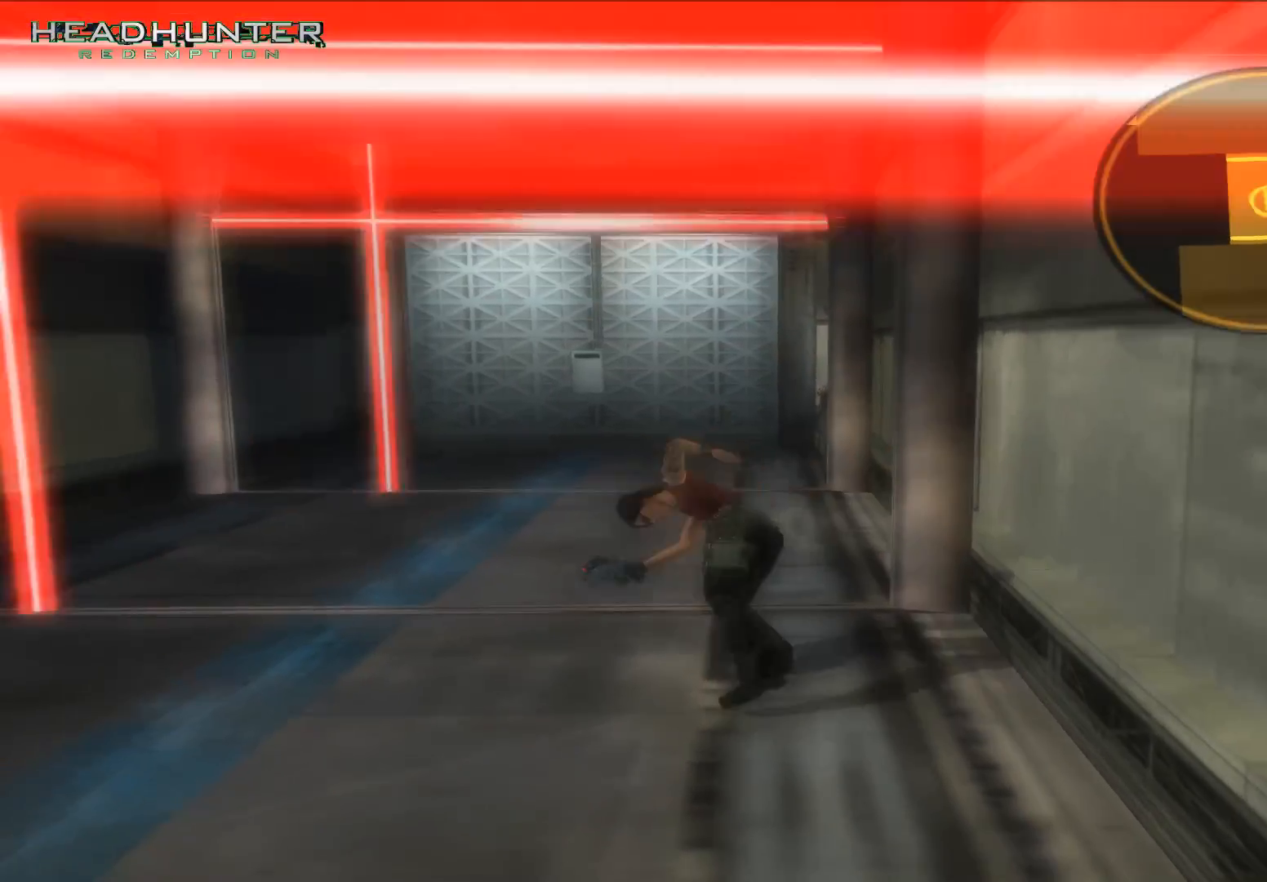
Gameplay with a controller (Xbox layout); each line is a JSON object with the inputs held at the frame after it. "button_events" lists button changes between this image and that frame as [ms after this image, input, new state], when the widget could be followed in between (sticks are given only as held states). Not read: L3.
{"buttons": [], "left_stick": "center", "right_stick": "center", "button_events": []}
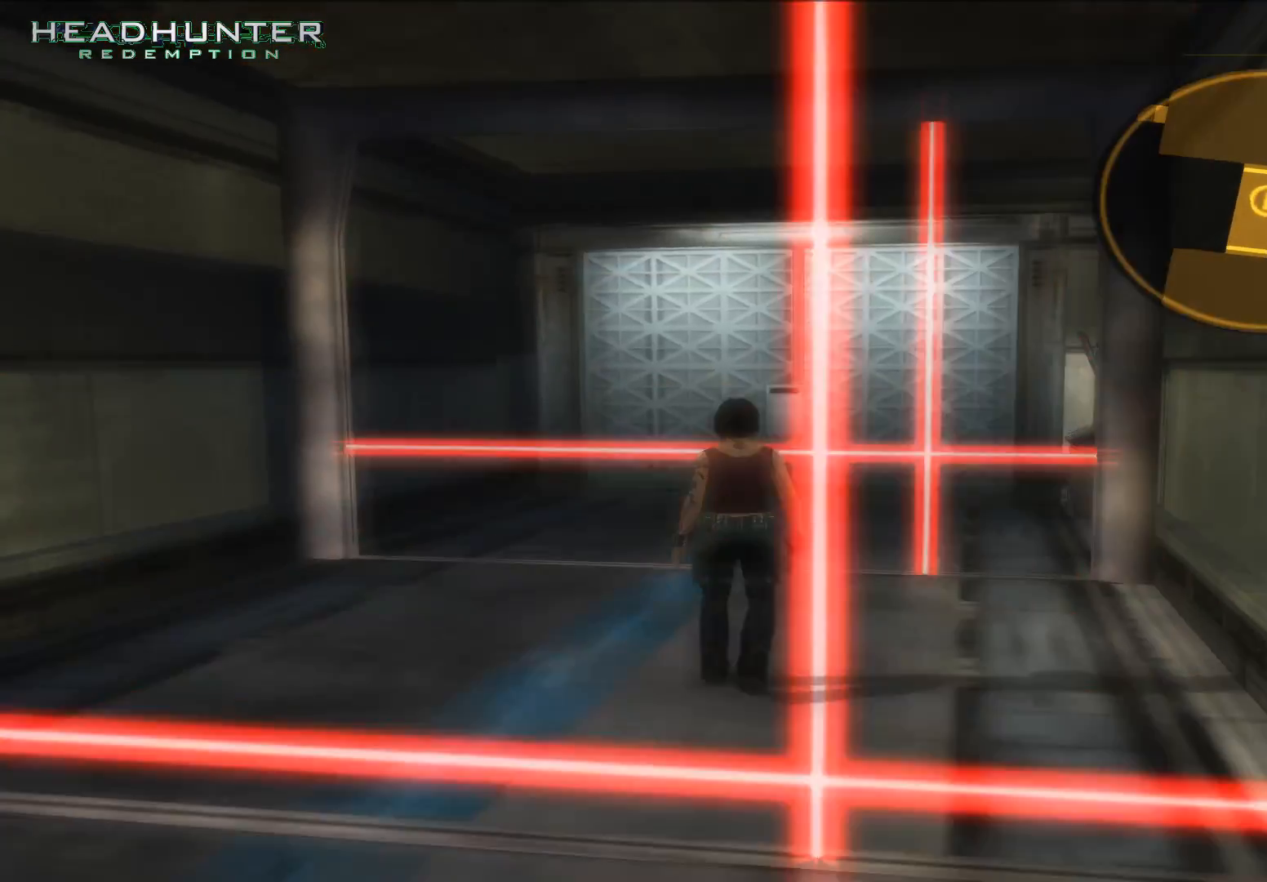
{"buttons": [], "left_stick": "center", "right_stick": "center"}
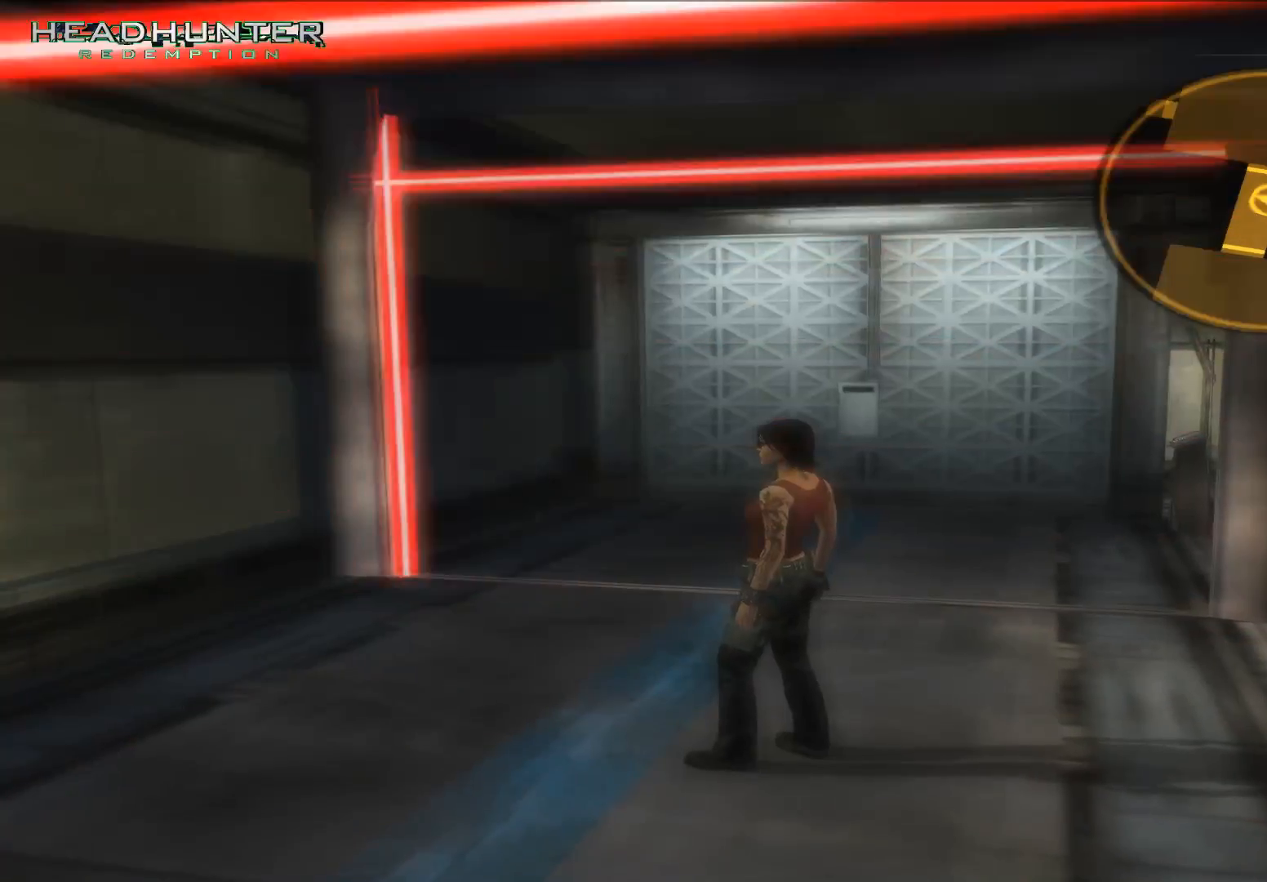
{"buttons": [], "left_stick": "up", "right_stick": "center", "button_events": []}
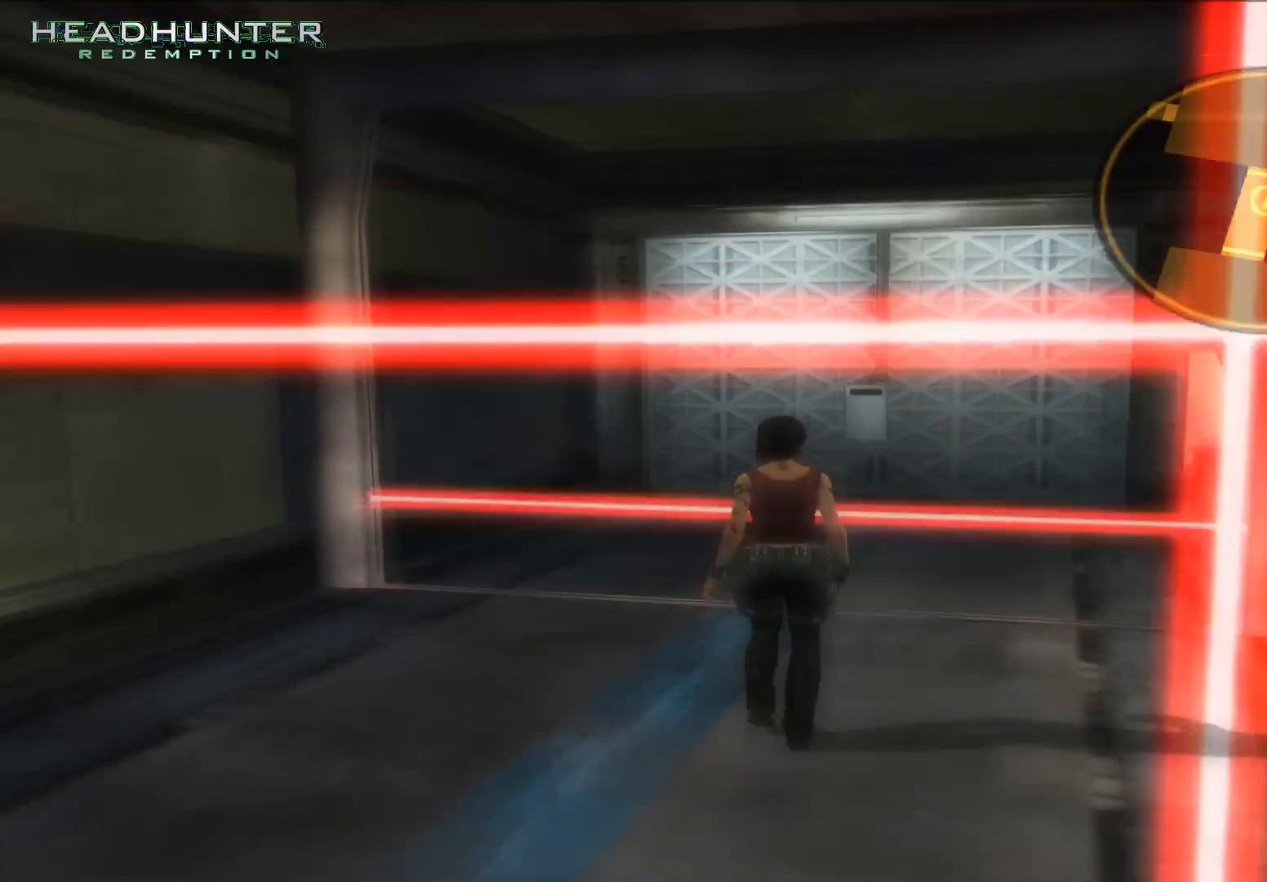
{"buttons": [], "left_stick": "up", "right_stick": "center", "button_events": []}
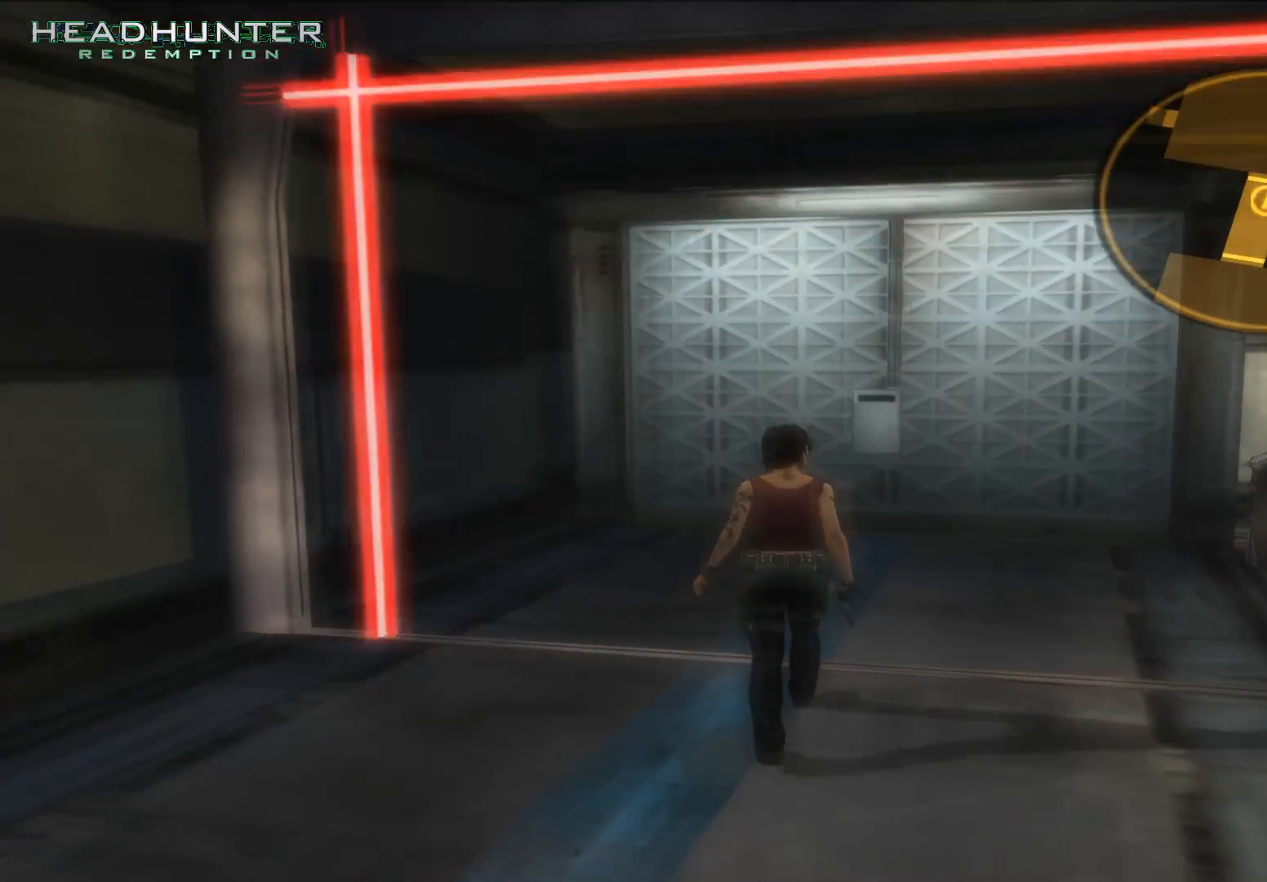
{"buttons": [], "left_stick": "center", "right_stick": "center", "button_events": []}
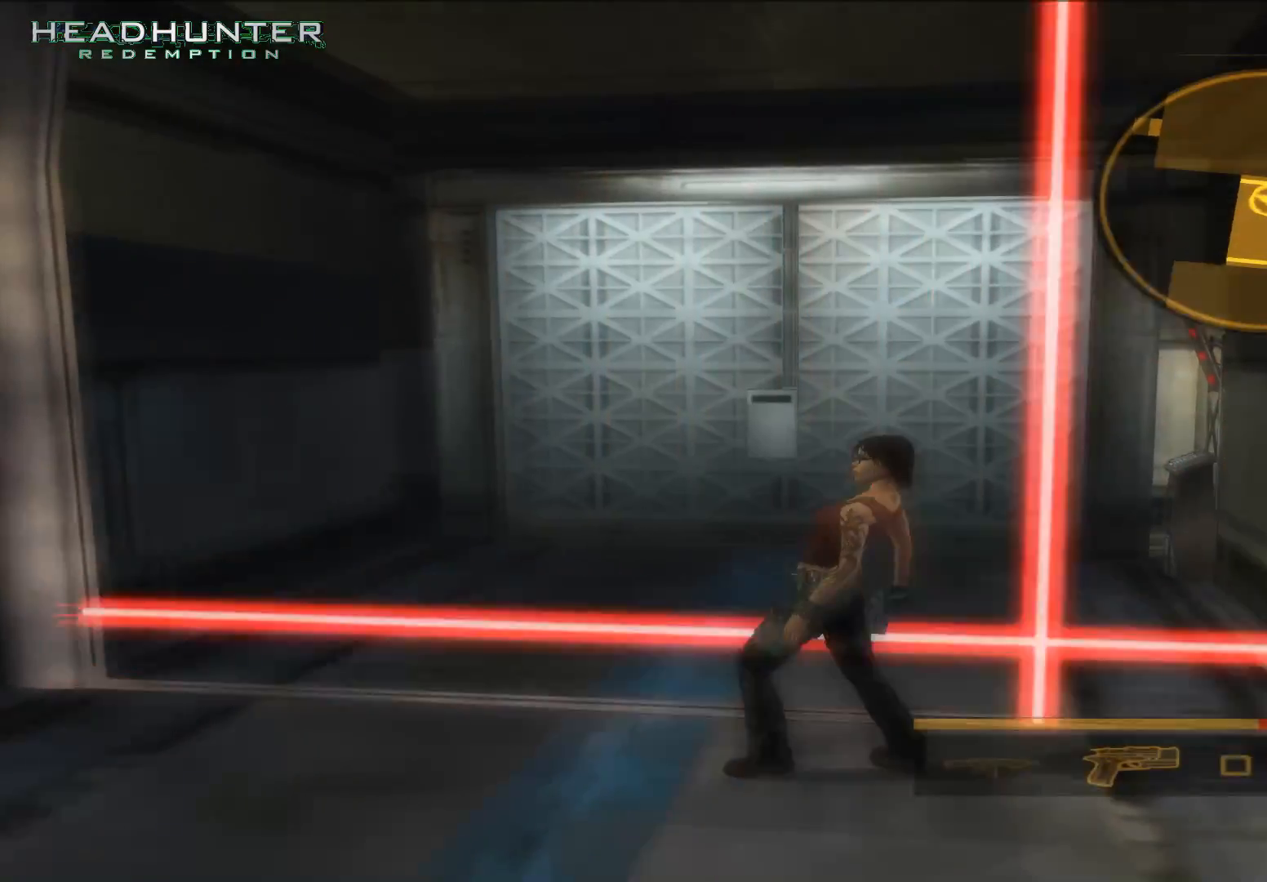
{"buttons": [], "left_stick": "center", "right_stick": "center", "button_events": []}
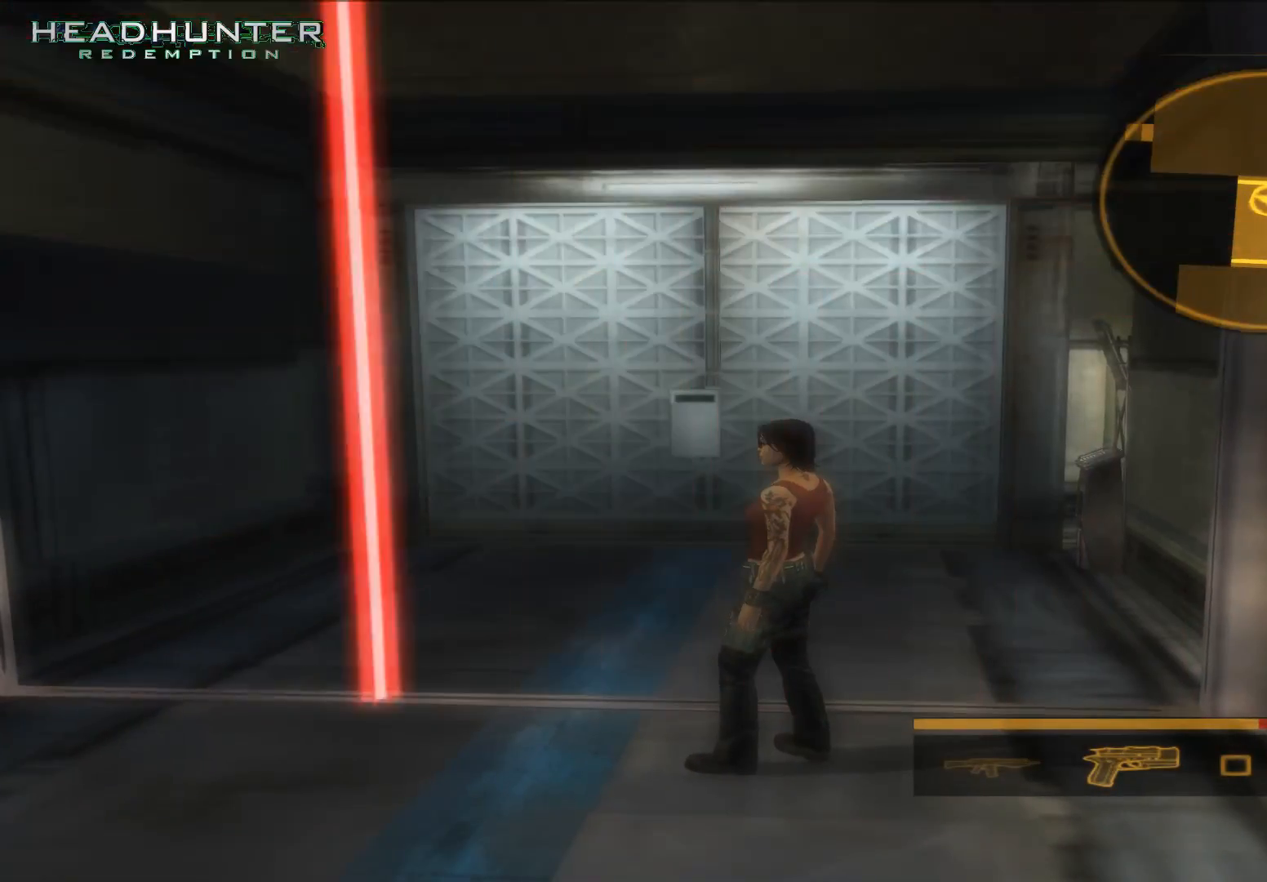
{"buttons": [], "left_stick": "center", "right_stick": "center", "button_events": []}
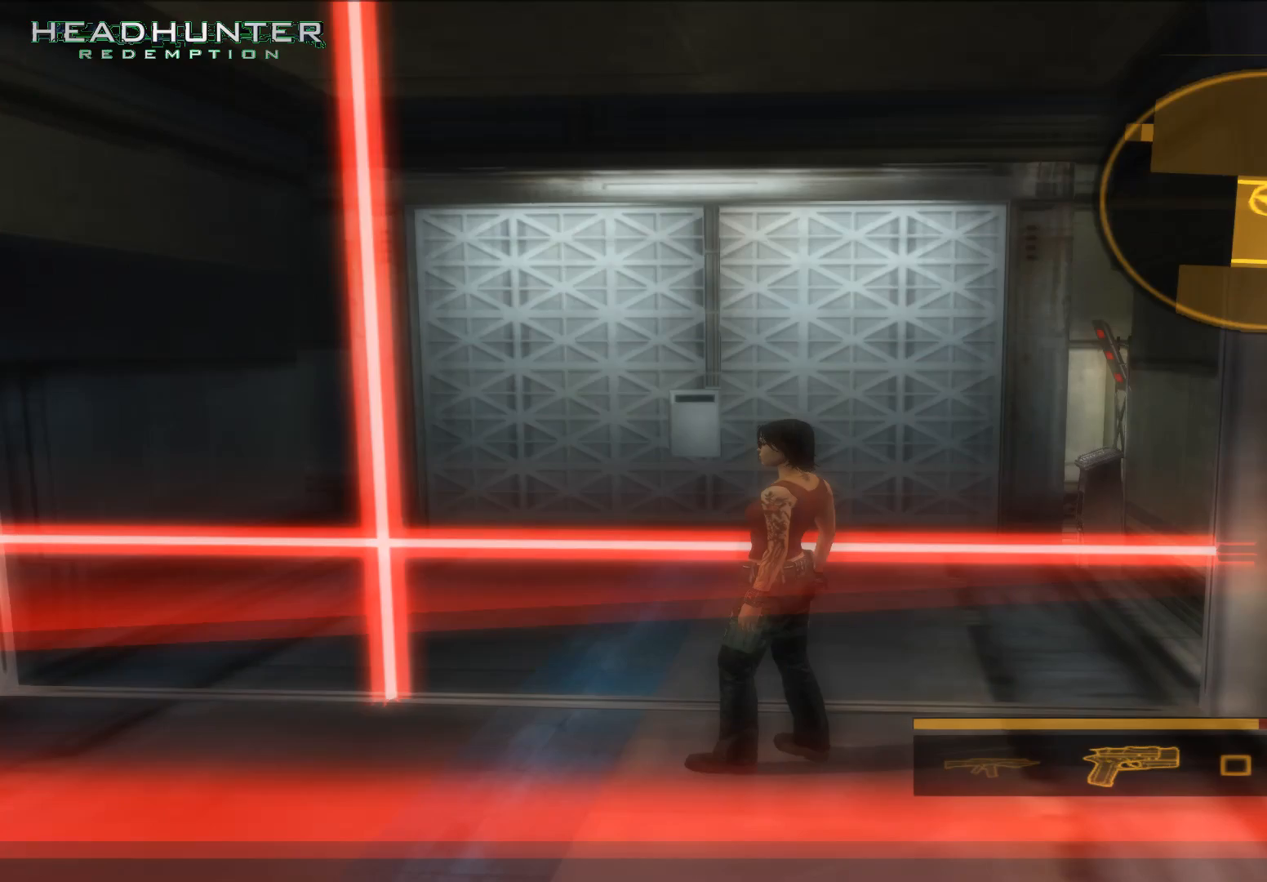
{"buttons": [], "left_stick": "center", "right_stick": "center", "button_events": []}